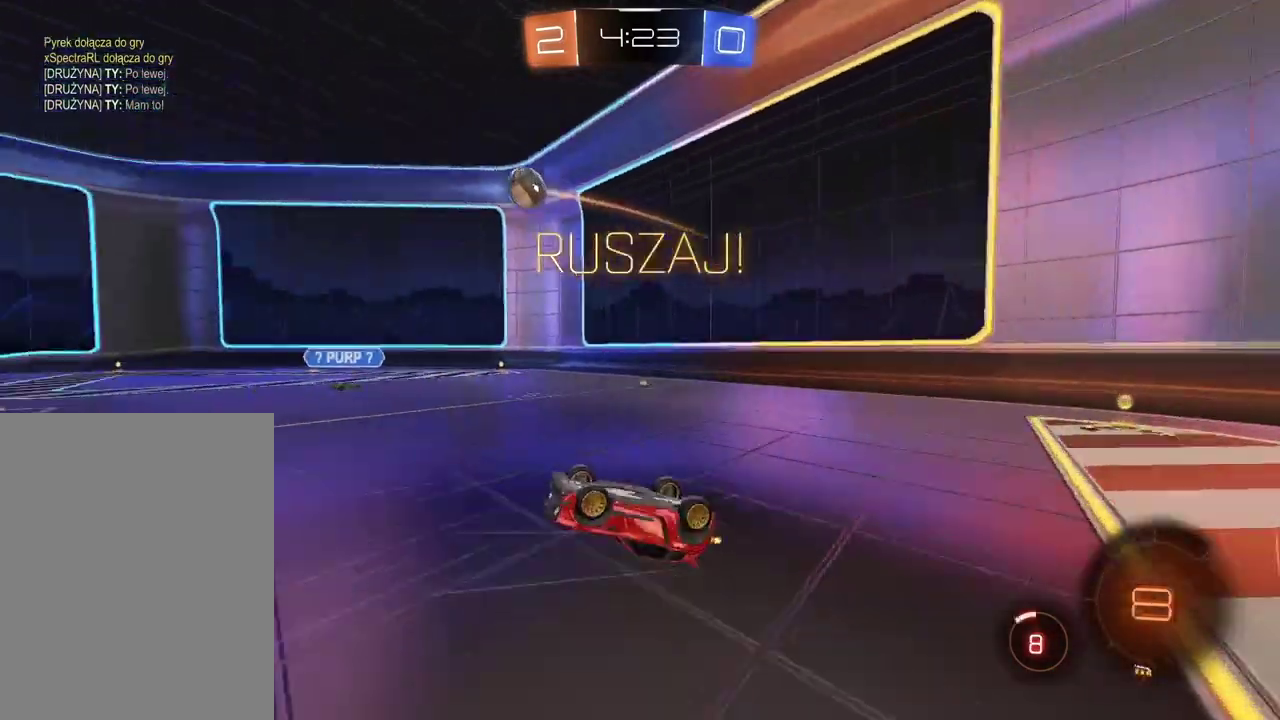
Gameplay with a controller (PlayStation layout); each line is a JSON object with the inputs held at the frame after it. "events" lists button and stick changes between this image and that frame as [ms after this image, input, new state], when the widget could be followed in between. Not read: L1 R1.
{"buttons": ["R2"], "left_stick": "up-right", "right_stick": "center", "events": [[383, "left_stick", "up-right"]]}
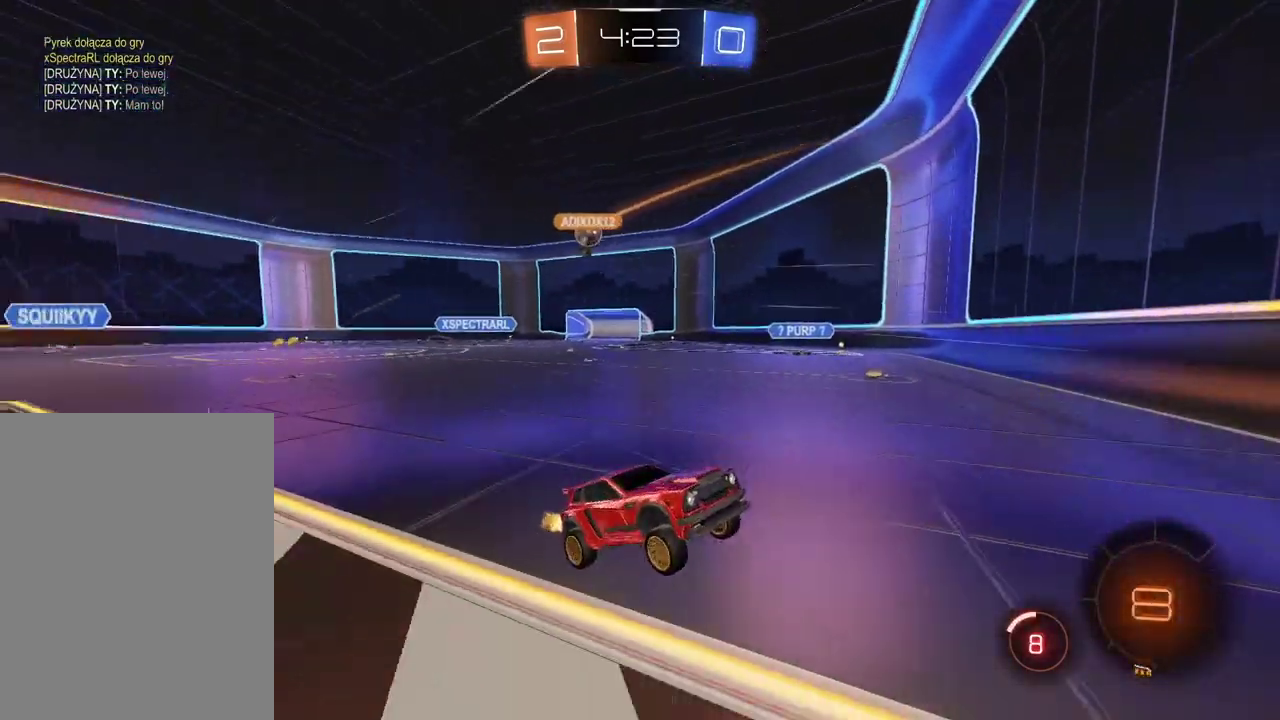
{"buttons": ["R2"], "left_stick": "right", "right_stick": "center", "events": [[67, "left_stick", "center"], [267, "left_stick", "right"]]}
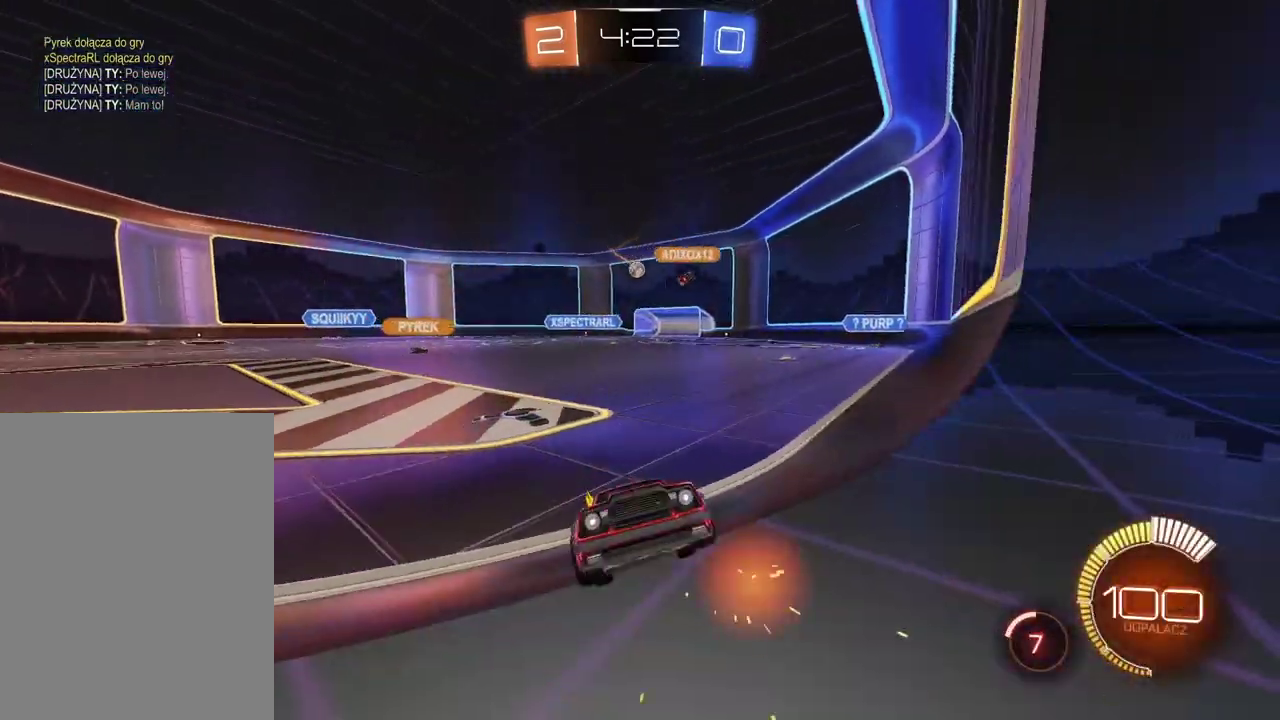
{"buttons": ["R2"], "left_stick": "right", "right_stick": "center", "events": []}
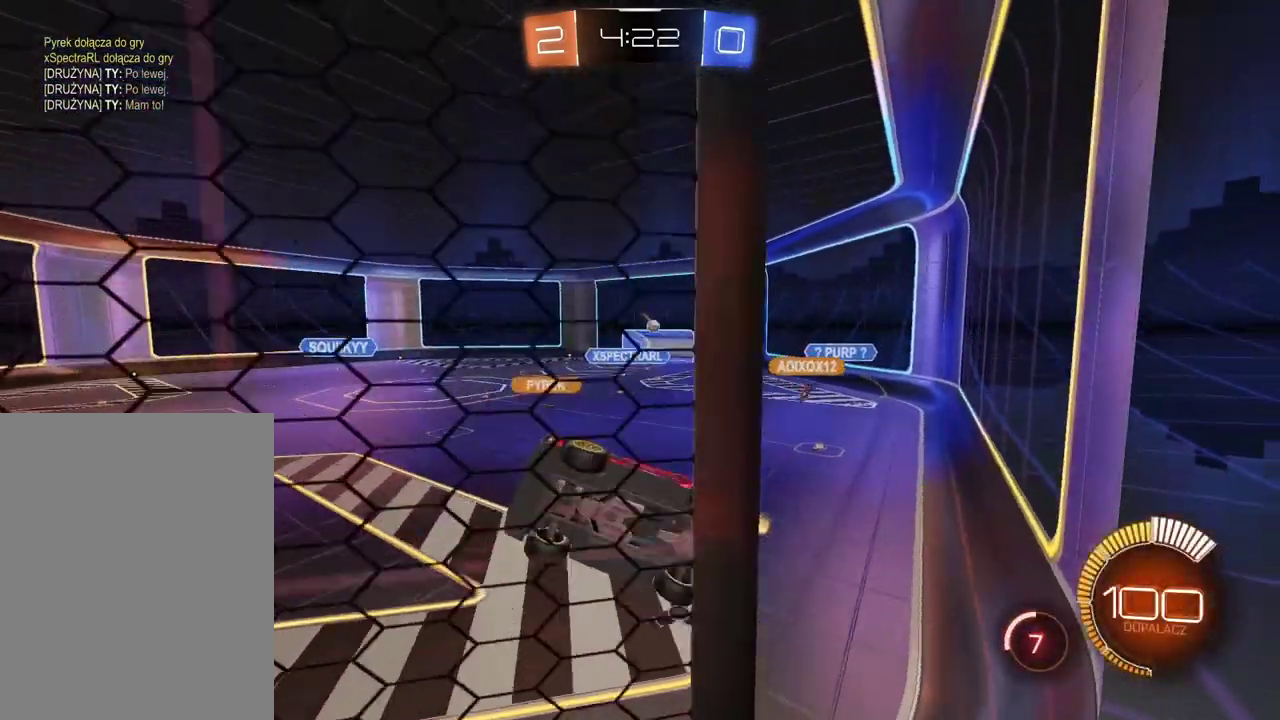
{"buttons": ["CIRCLE", "R2"], "left_stick": "right", "right_stick": "center", "events": [[267, "CIRCLE", "down"]]}
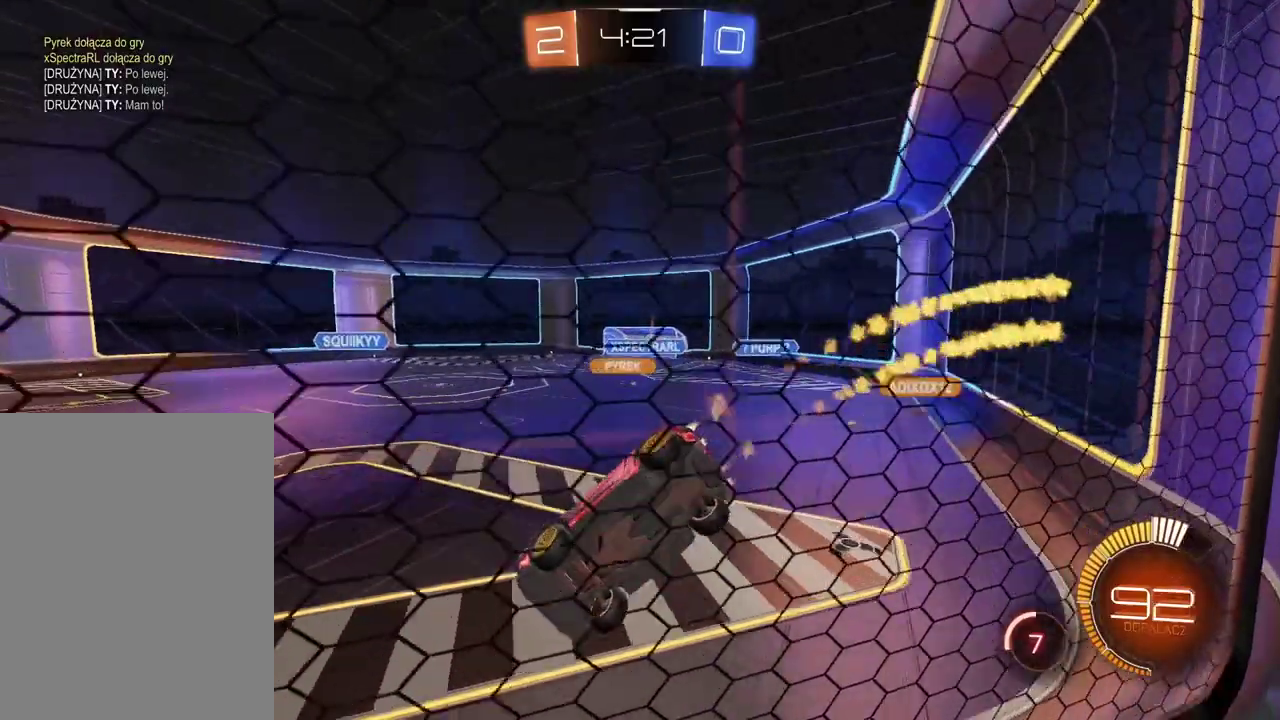
{"buttons": ["CIRCLE", "R2"], "left_stick": "right", "right_stick": "center", "events": [[150, "left_stick", "center"], [300, "left_stick", "right"]]}
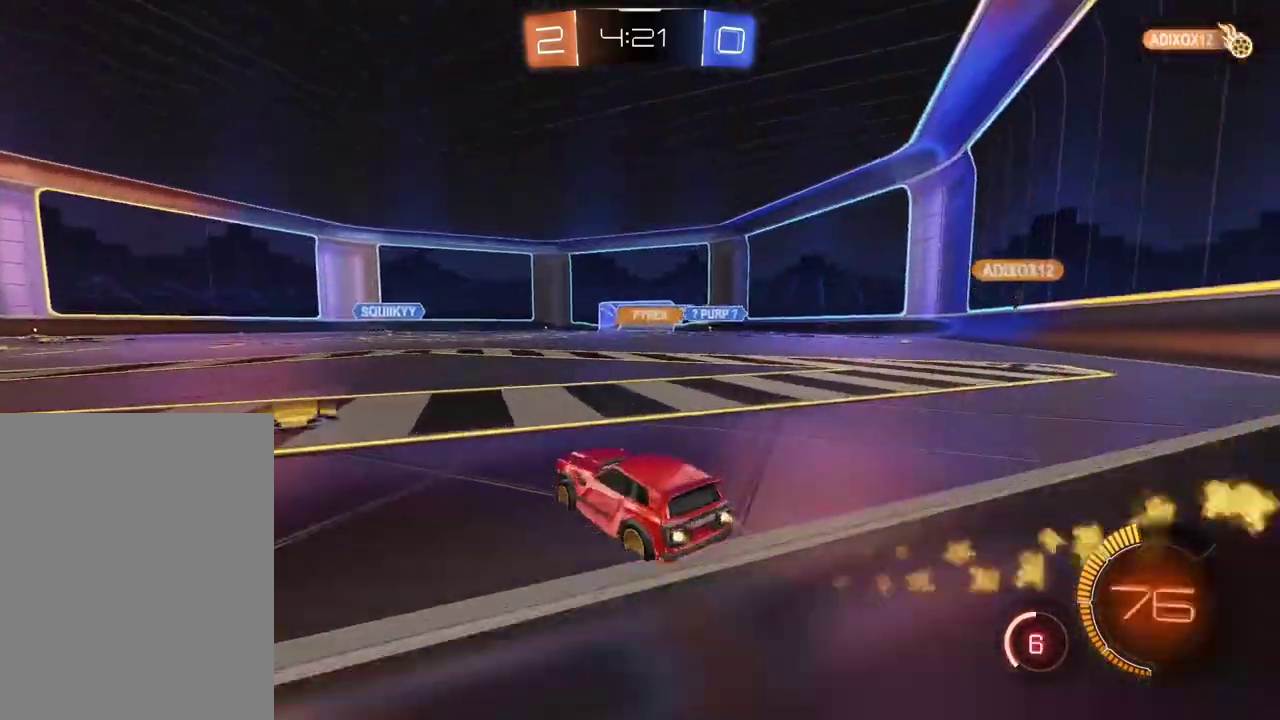
{"buttons": ["CIRCLE", "R2"], "left_stick": "right", "right_stick": "center", "events": [[50, "left_stick", "center"], [383, "left_stick", "right"]]}
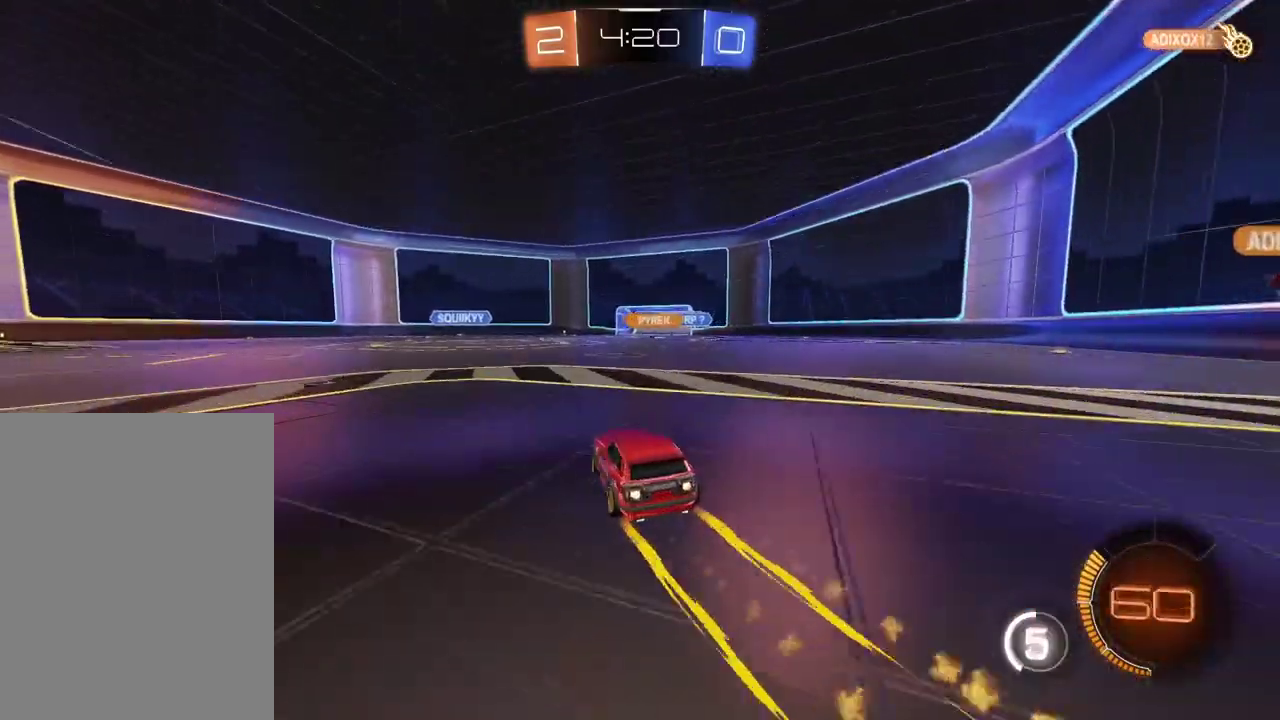
{"buttons": ["R2"], "left_stick": "center", "right_stick": "center", "events": [[67, "CIRCLE", "up"], [67, "left_stick", "center"]]}
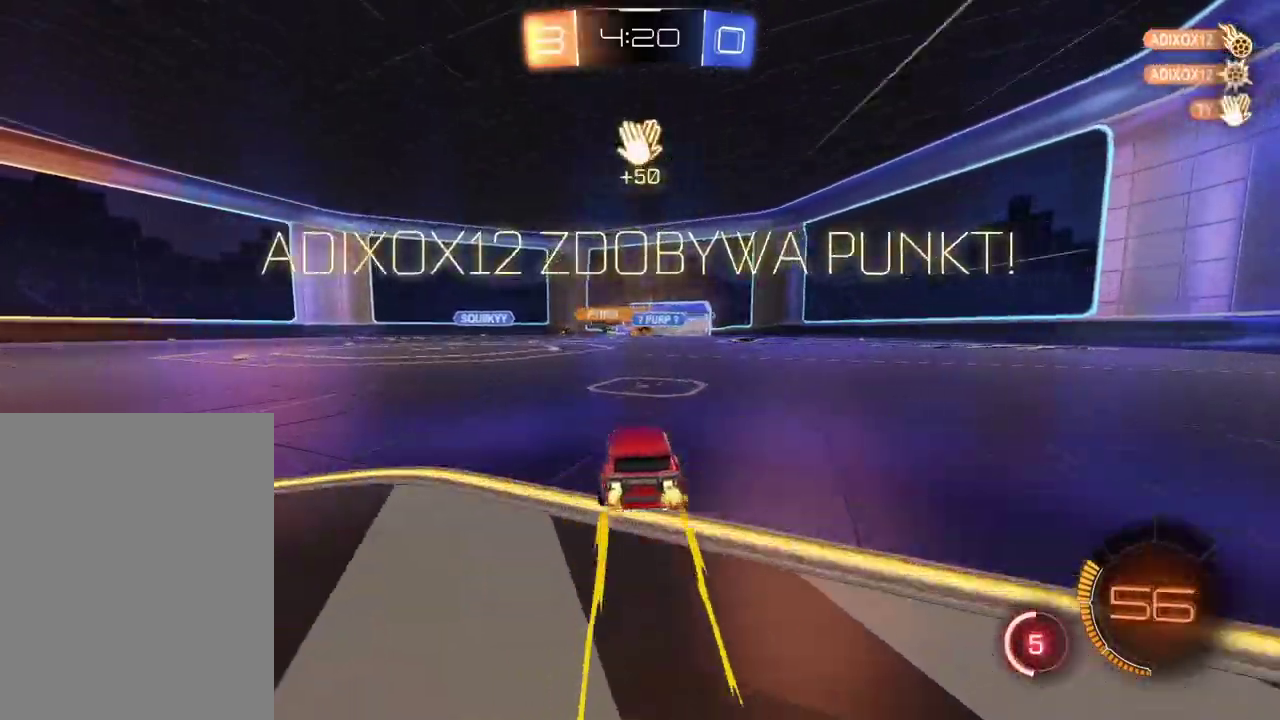
{"buttons": ["CIRCLE", "R2"], "left_stick": "center", "right_stick": "center", "events": [[33, "left_stick", "right"], [83, "left_stick", "center"], [483, "CIRCLE", "down"]]}
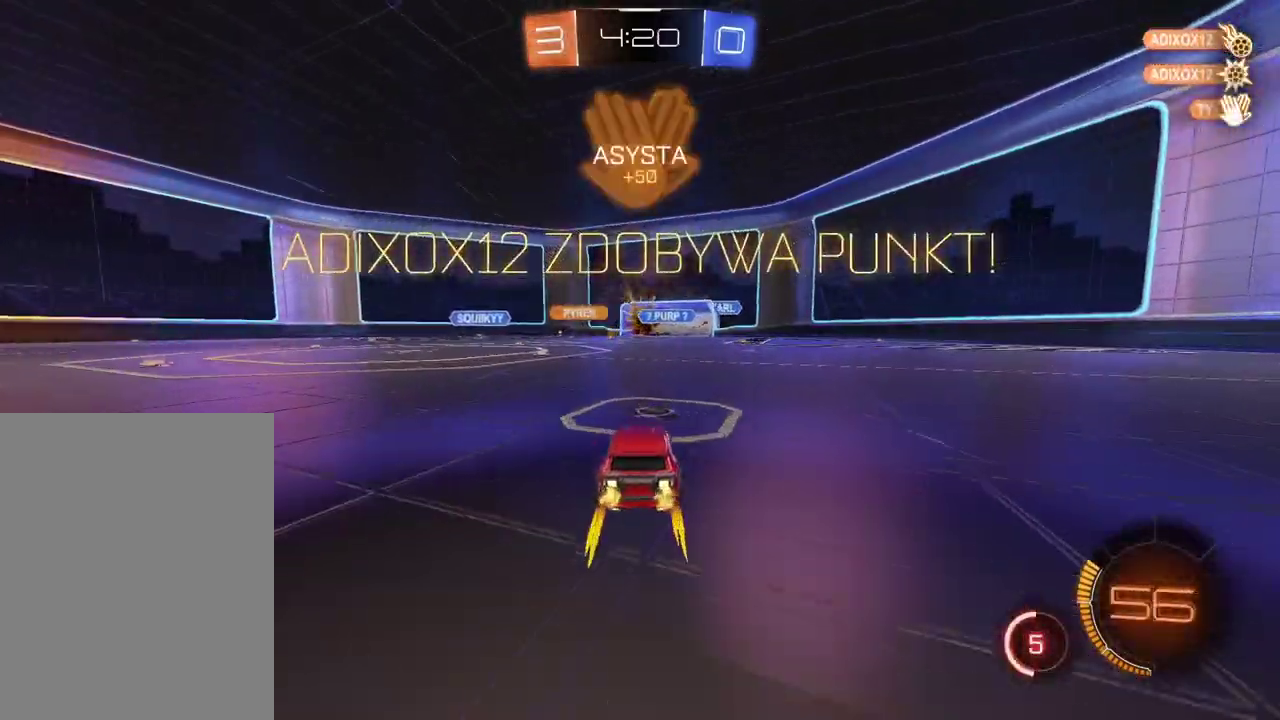
{"buttons": ["CIRCLE", "R2"], "left_stick": "center", "right_stick": "center", "events": [[150, "left_stick", "left"], [400, "left_stick", "center"]]}
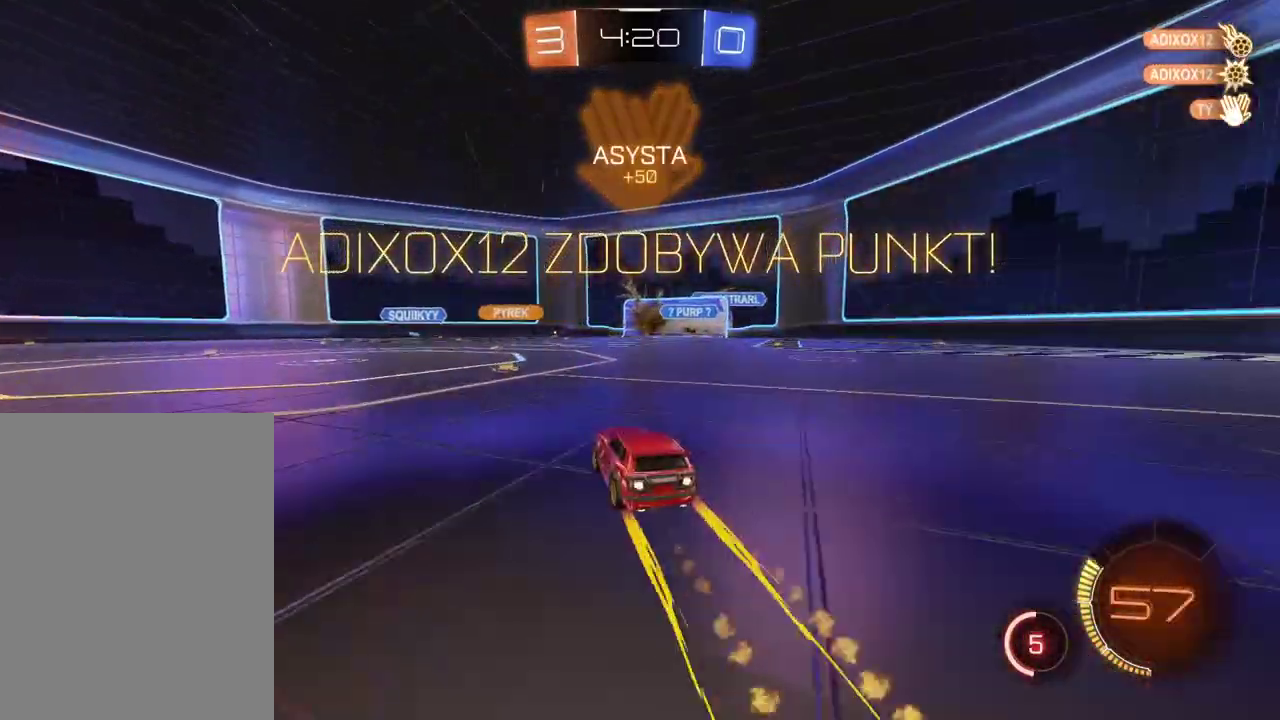
{"buttons": ["CIRCLE", "R2"], "left_stick": "center", "right_stick": "center", "events": [[100, "left_stick", "left"], [150, "CIRCLE", "up"], [400, "CIRCLE", "down"], [467, "left_stick", "center"]]}
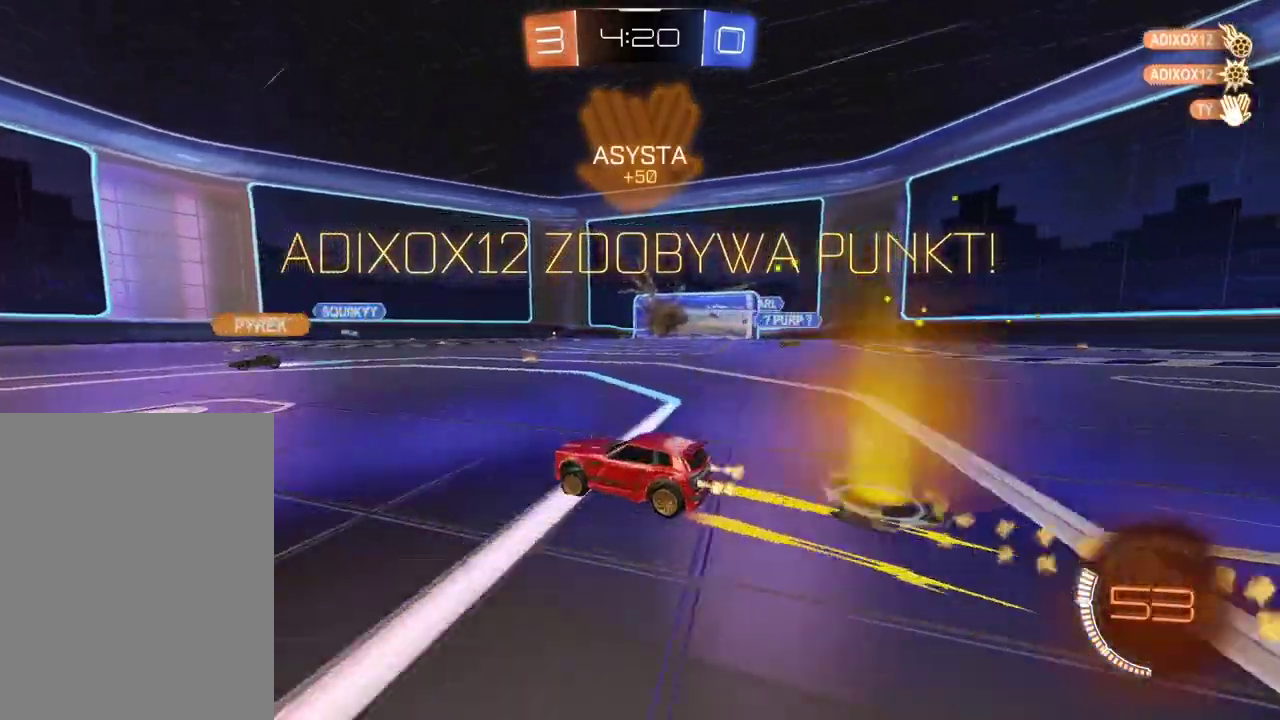
{"buttons": ["R2"], "left_stick": "center", "right_stick": "center", "events": [[33, "TRIANGLE", "down"], [200, "TRIANGLE", "up"], [350, "CIRCLE", "up"]]}
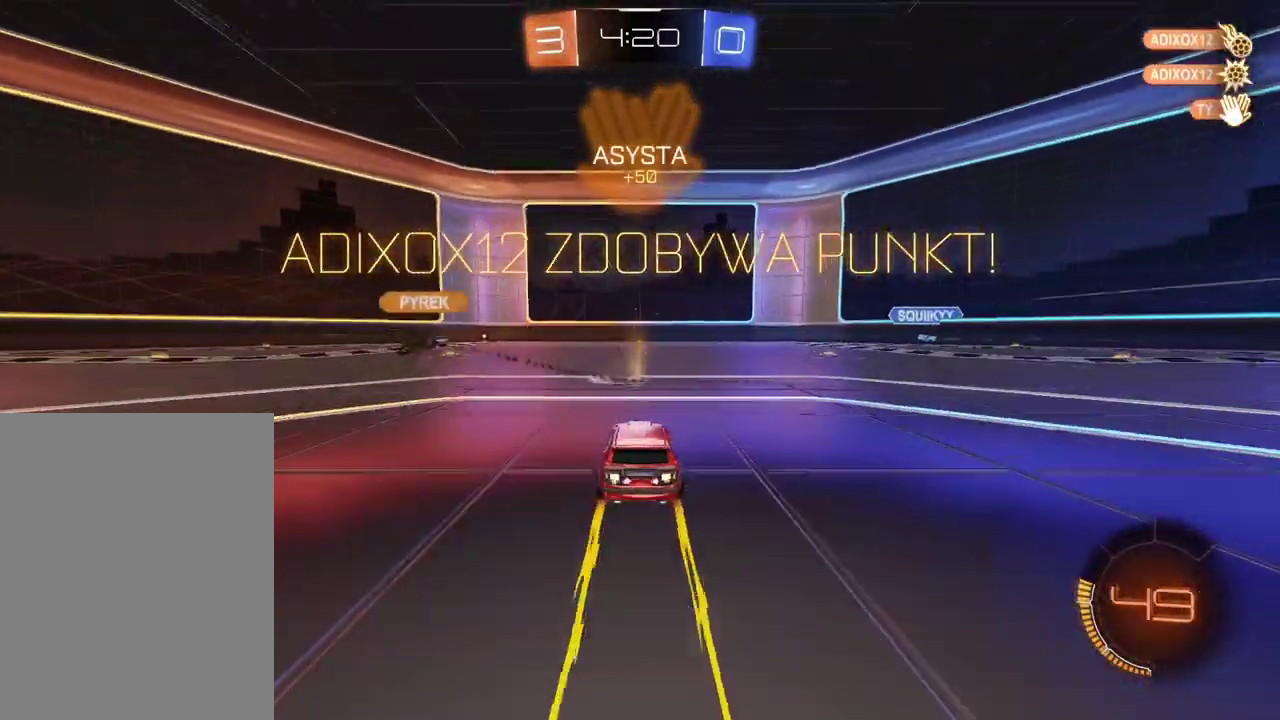
{"buttons": ["CIRCLE", "R2"], "left_stick": "center", "right_stick": "center", "events": [[250, "left_stick", "left"], [467, "CIRCLE", "down"], [483, "left_stick", "center"]]}
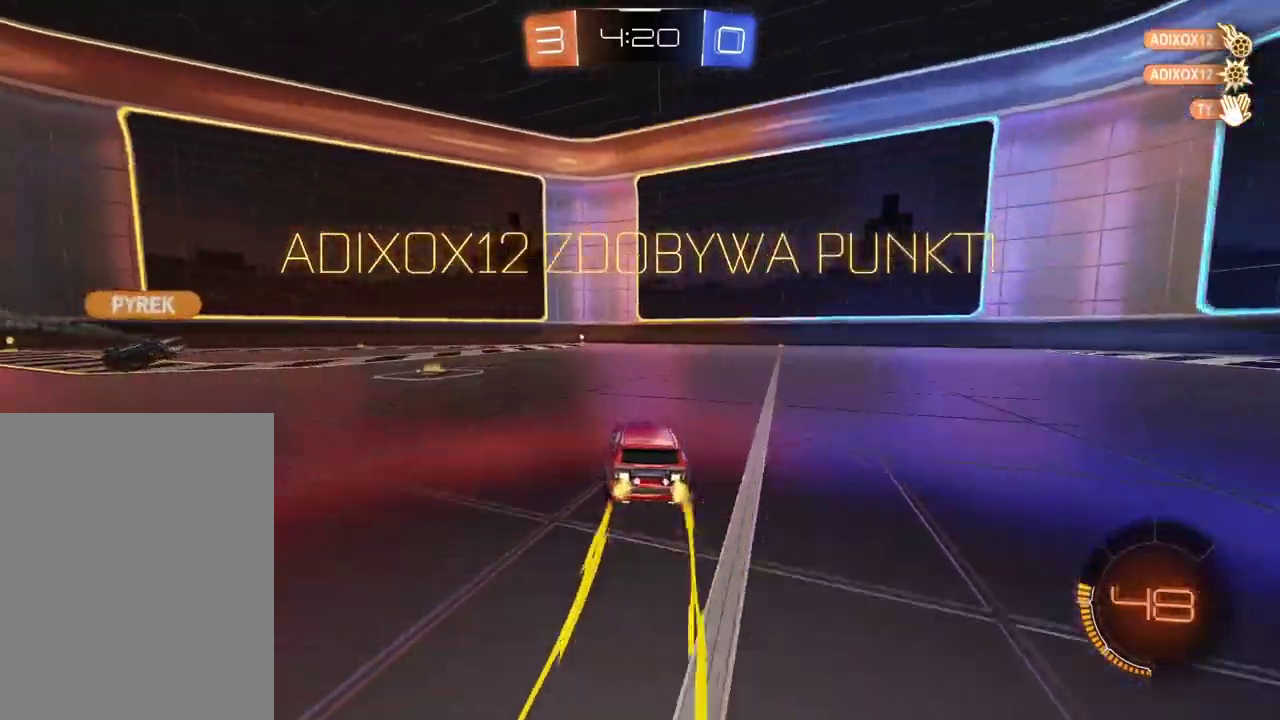
{"buttons": [], "left_stick": "center", "right_stick": "center", "events": [[183, "CIRCLE", "up"], [450, "R2", "up"]]}
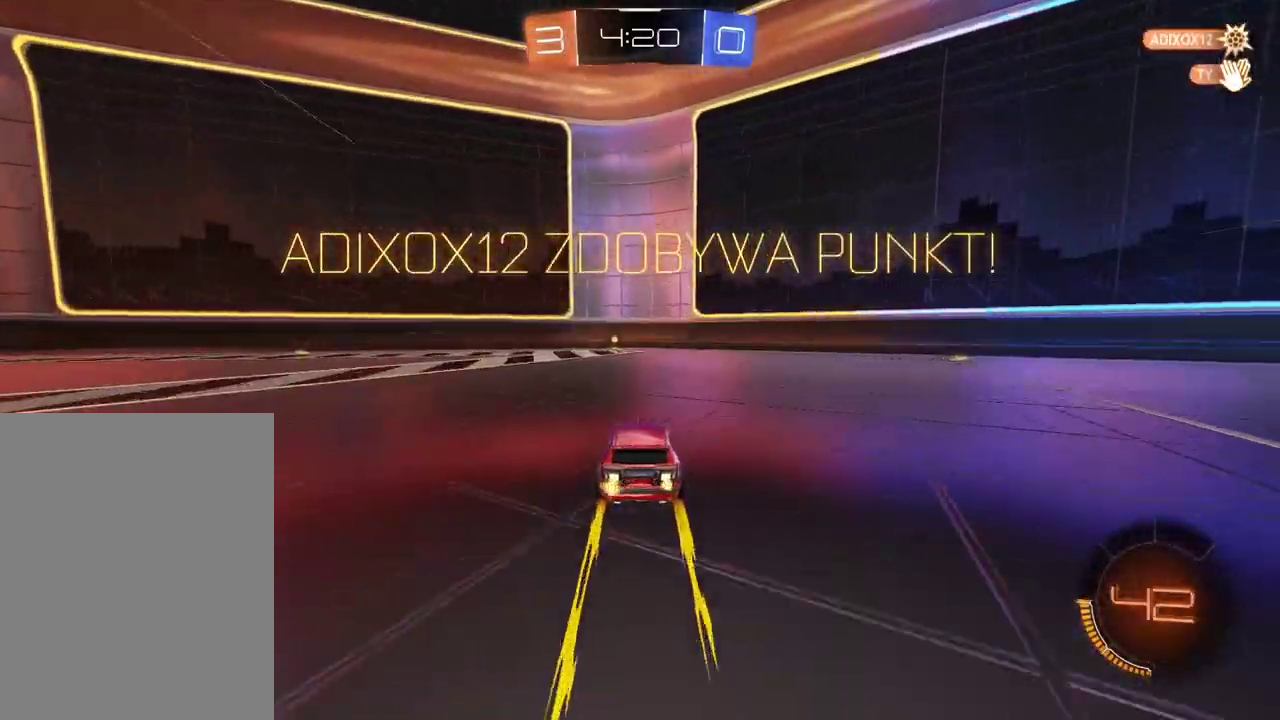
{"buttons": ["CROSS"], "left_stick": "center", "right_stick": "center", "events": [[183, "CROSS", "down"], [300, "CROSS", "up"], [433, "CROSS", "down"]]}
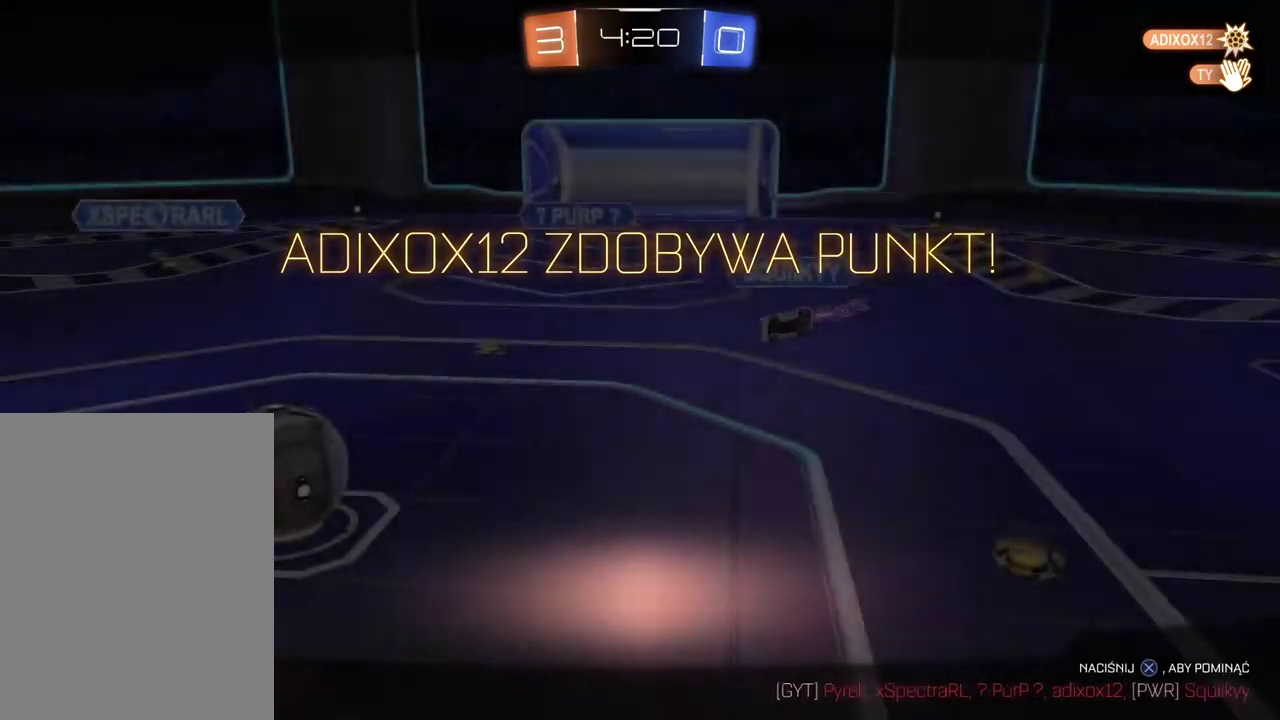
{"buttons": [], "left_stick": "center", "right_stick": "center", "events": [[33, "CROSS", "up"], [133, "CROSS", "down"], [233, "CROSS", "up"], [317, "CROSS", "down"], [433, "CROSS", "up"]]}
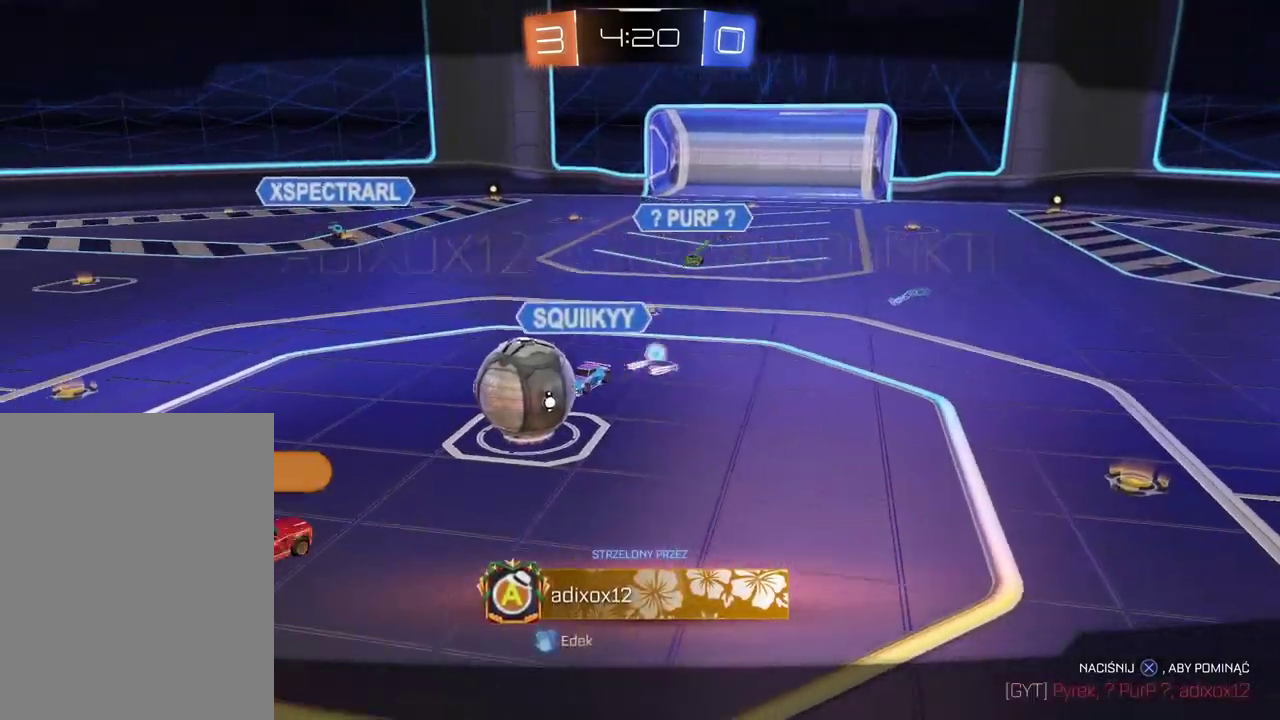
{"buttons": ["CROSS"], "left_stick": "center", "right_stick": "center", "events": [[17, "CROSS", "down"], [133, "CROSS", "up"], [233, "CROSS", "down"], [333, "CROSS", "up"], [450, "CROSS", "down"]]}
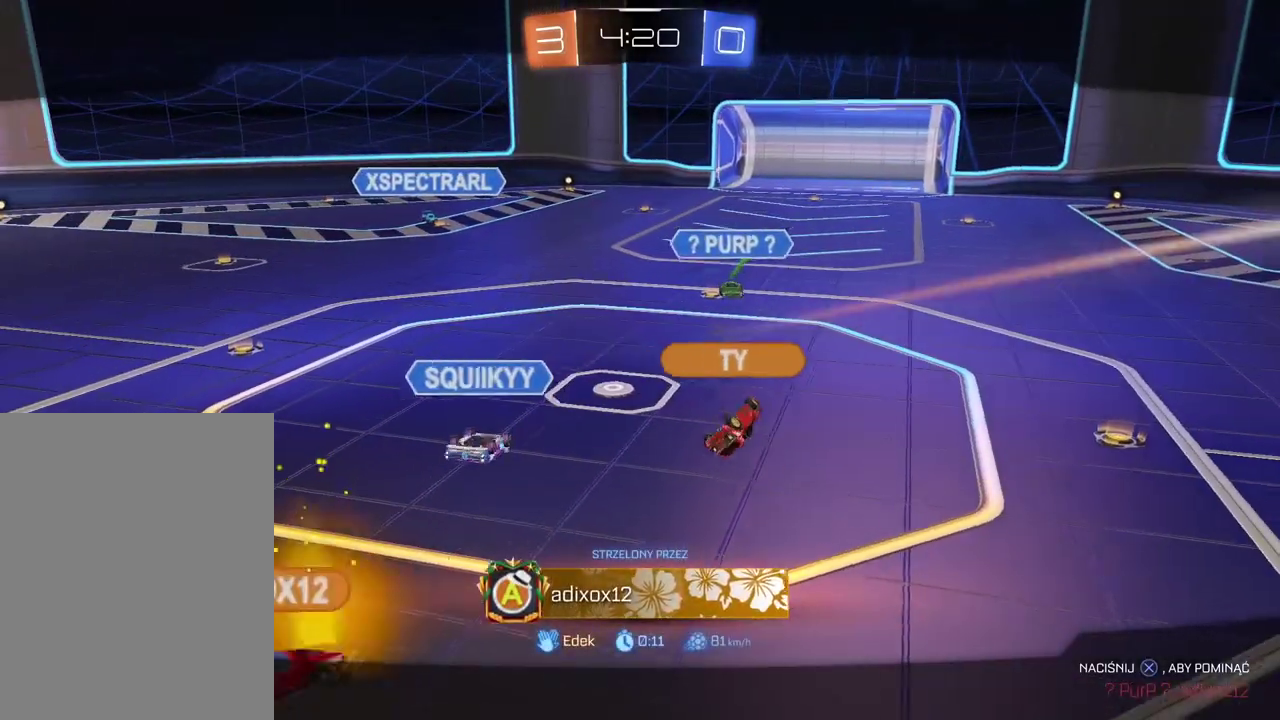
{"buttons": [], "left_stick": "center", "right_stick": "center", "events": [[67, "CROSS", "up"], [167, "CROSS", "down"], [283, "CROSS", "up"]]}
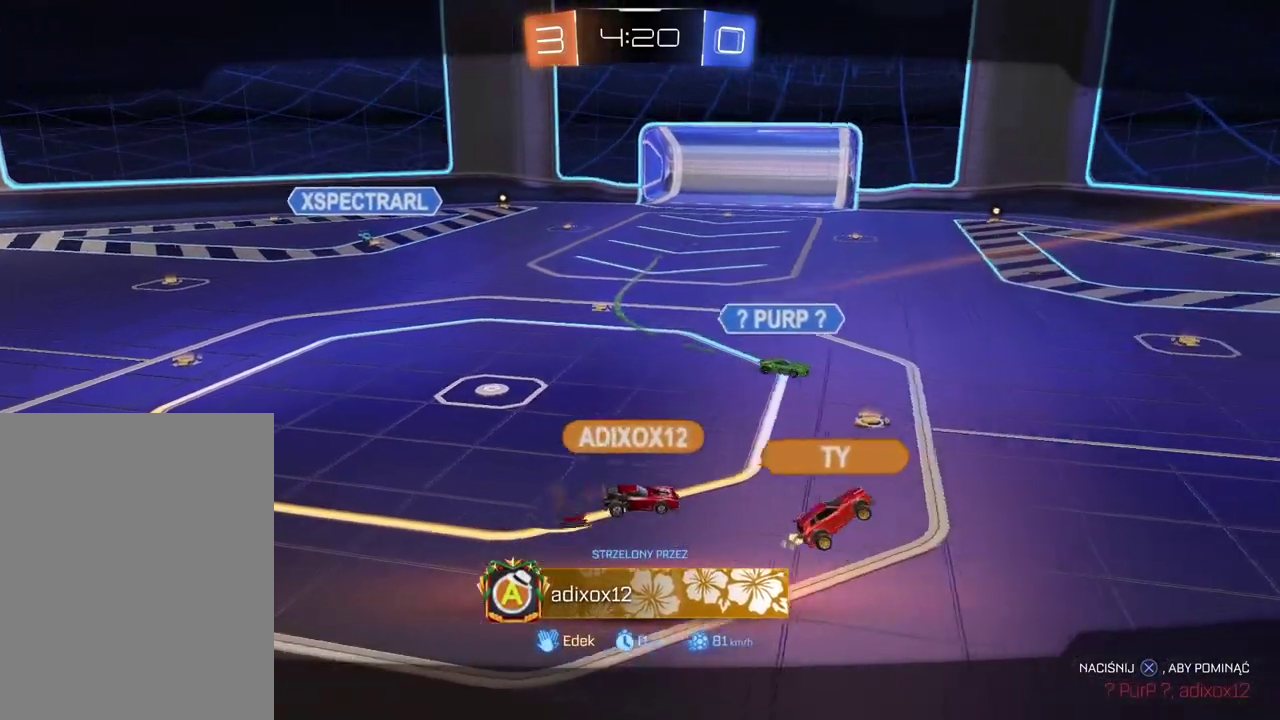
{"buttons": [], "left_stick": "center", "right_stick": "center", "events": []}
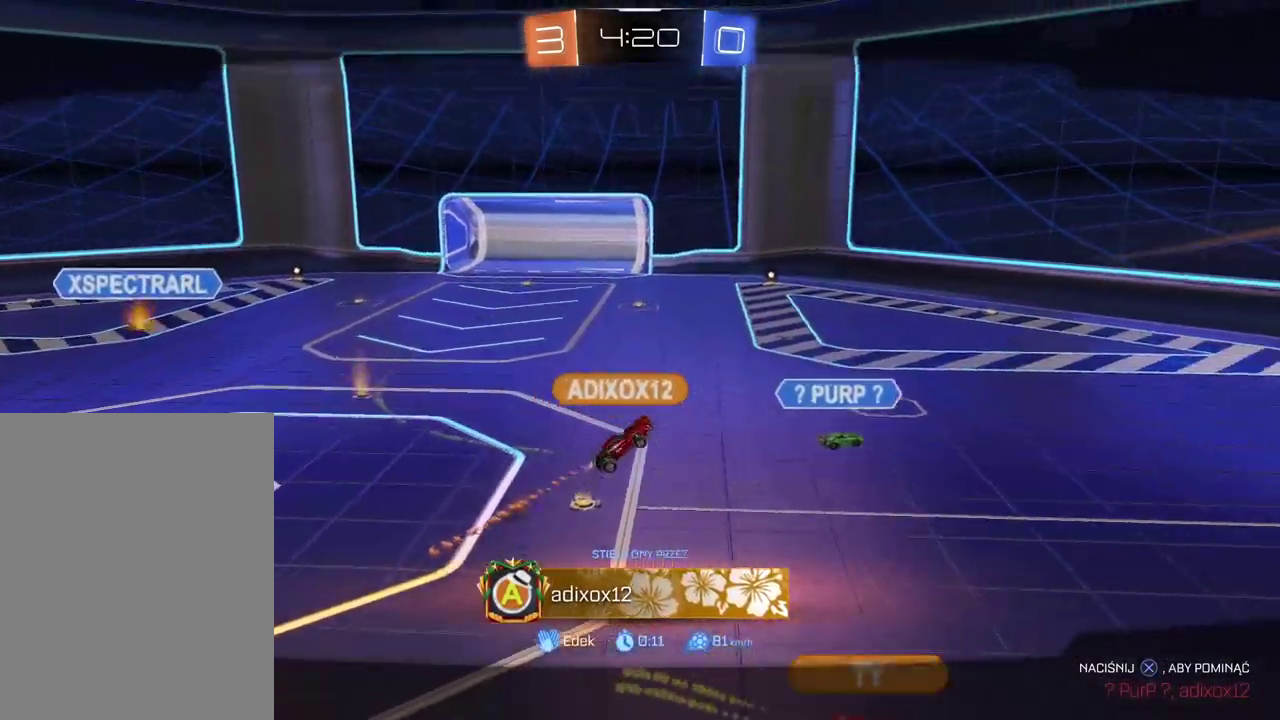
{"buttons": [], "left_stick": "center", "right_stick": "center", "events": []}
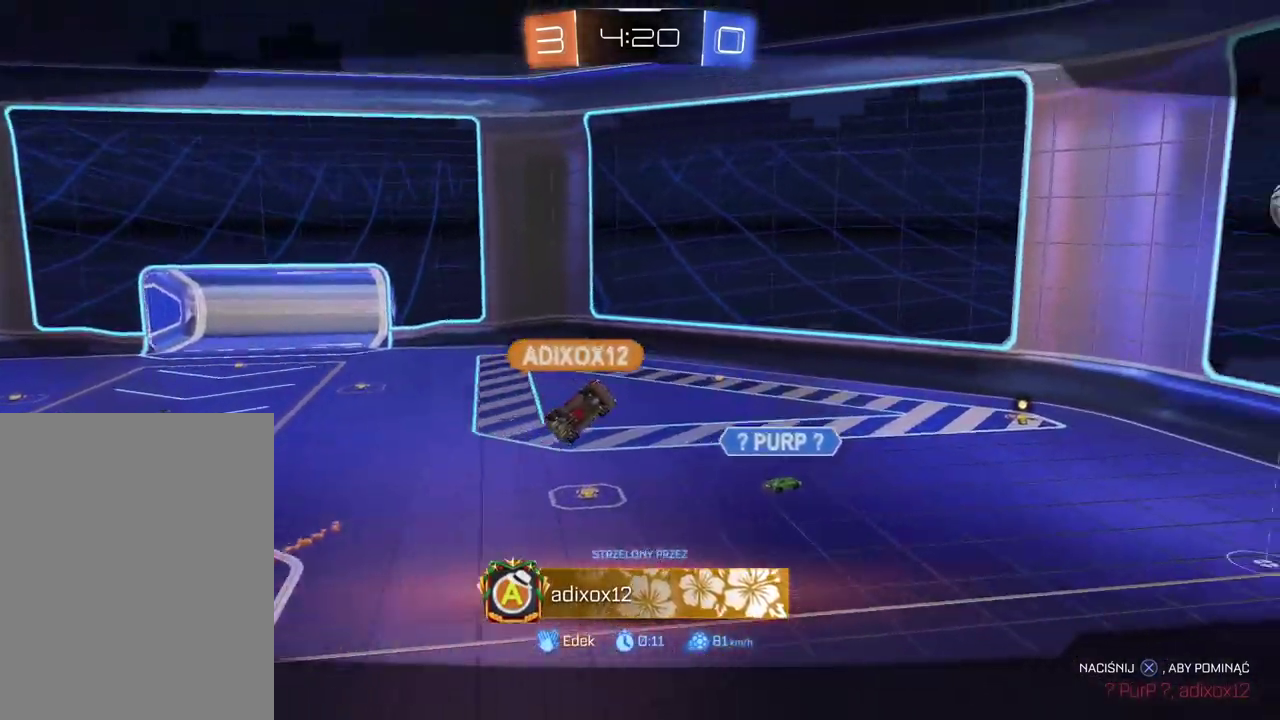
{"buttons": [], "left_stick": "center", "right_stick": "center", "events": []}
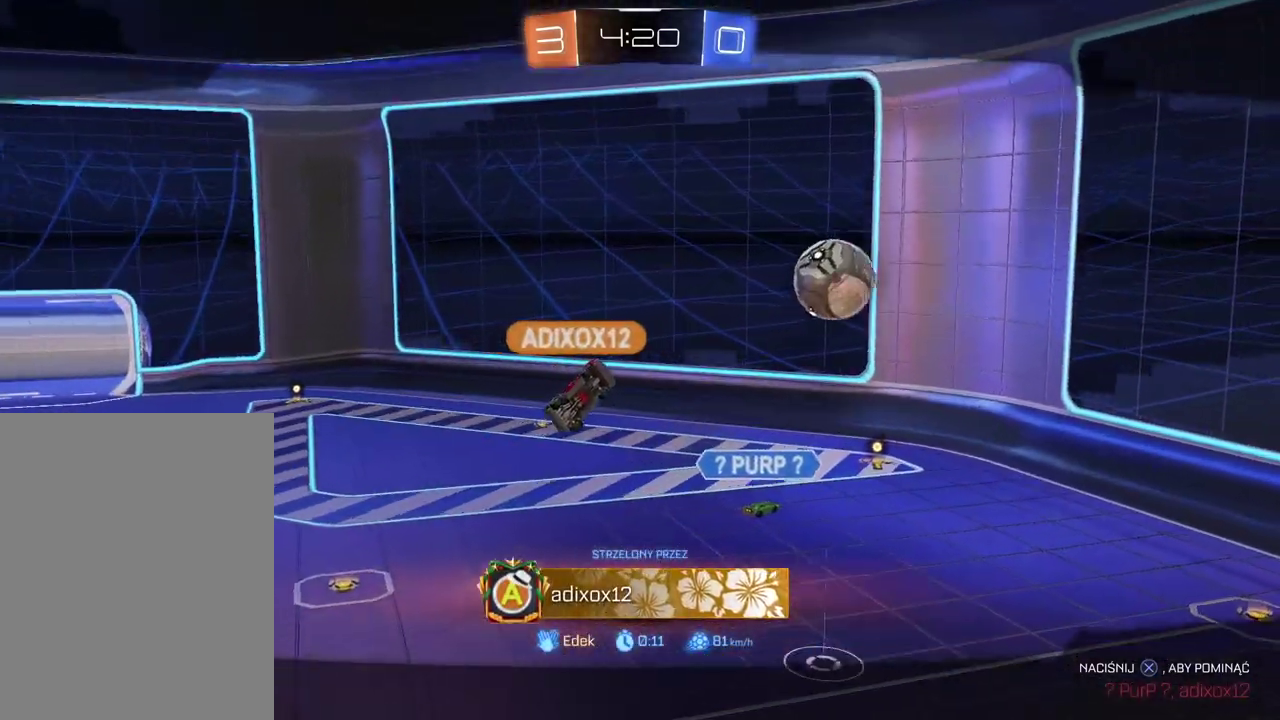
{"buttons": [], "left_stick": "center", "right_stick": "center", "events": []}
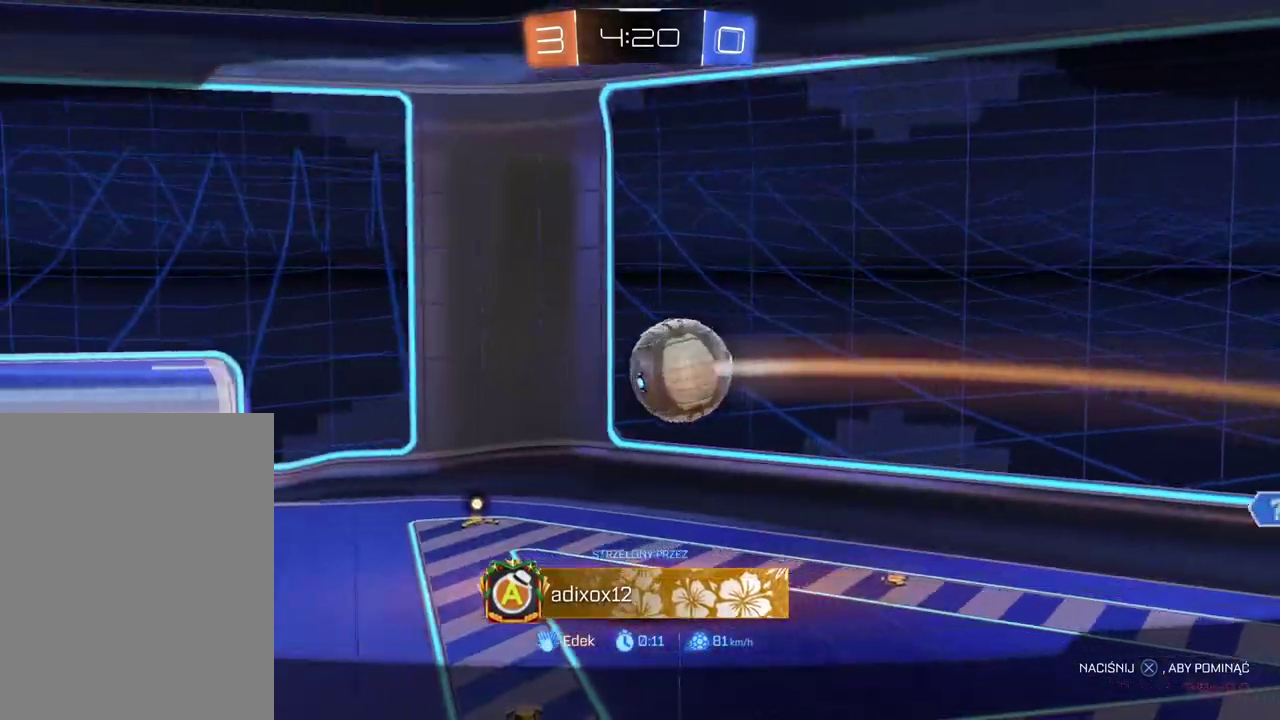
{"buttons": [], "left_stick": "center", "right_stick": "center", "events": []}
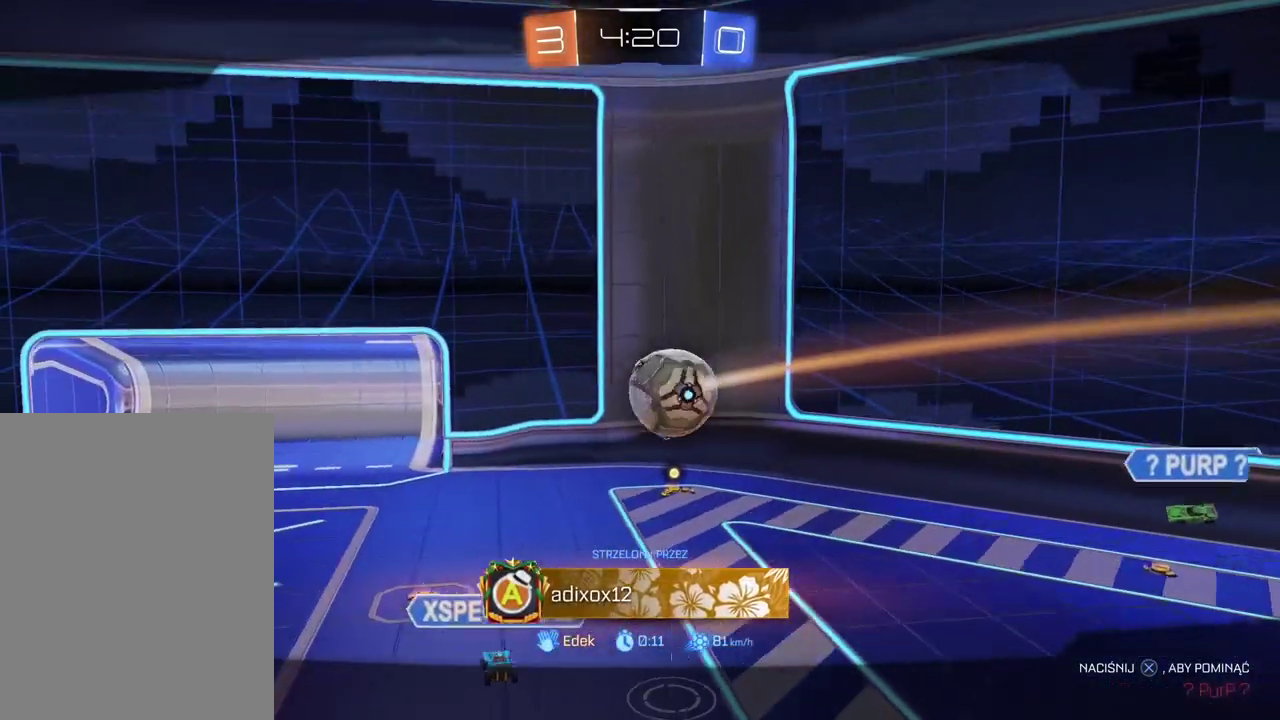
{"buttons": [], "left_stick": "center", "right_stick": "center", "events": []}
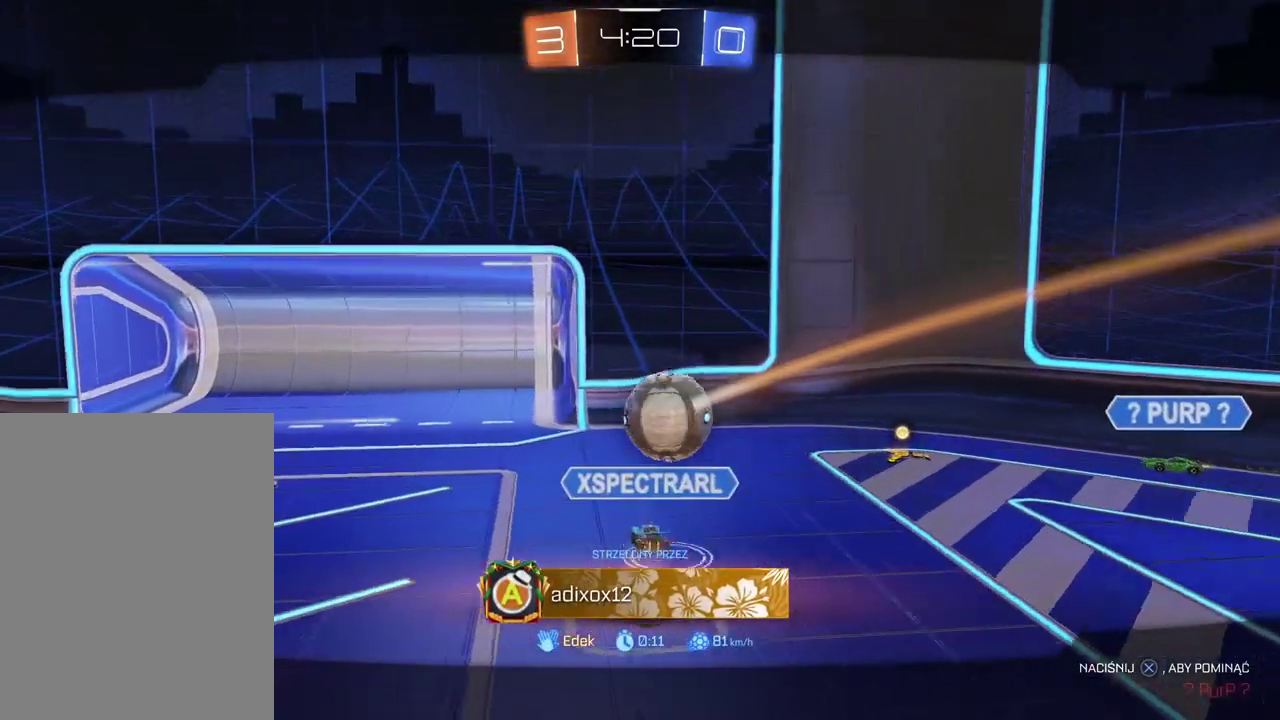
{"buttons": [], "left_stick": "center", "right_stick": "center", "events": []}
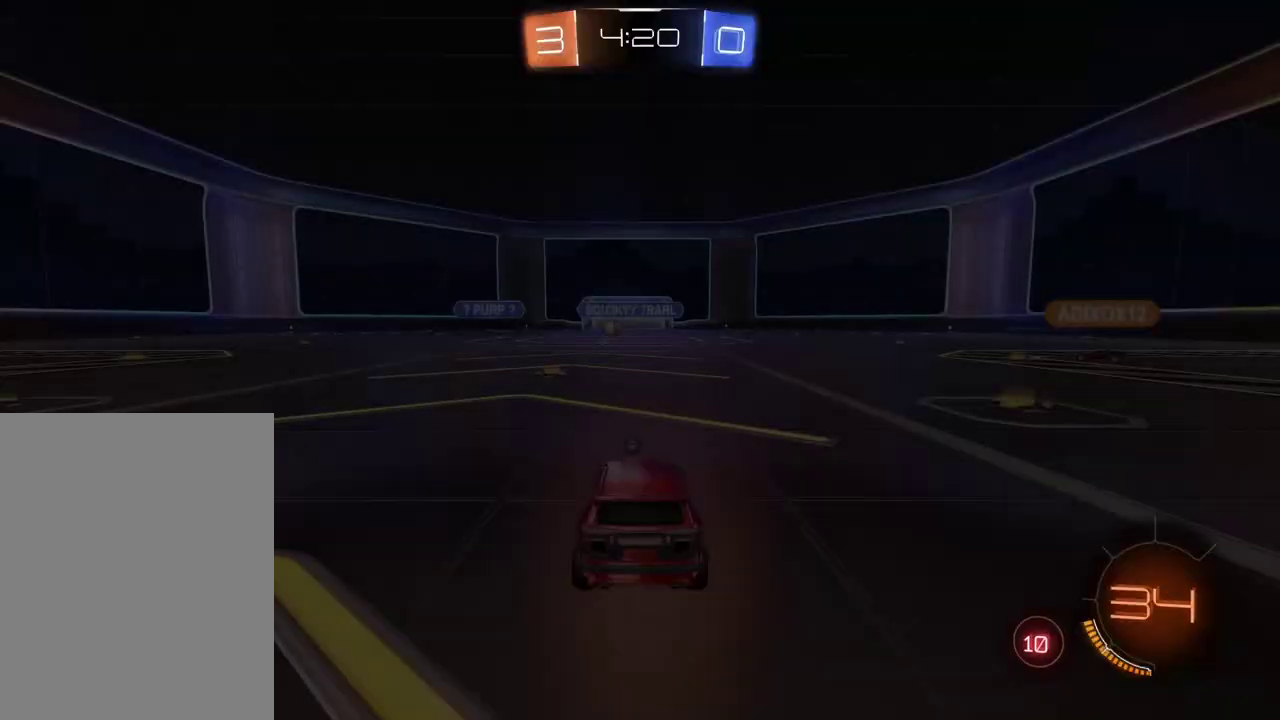
{"buttons": [], "left_stick": "center", "right_stick": "center", "events": []}
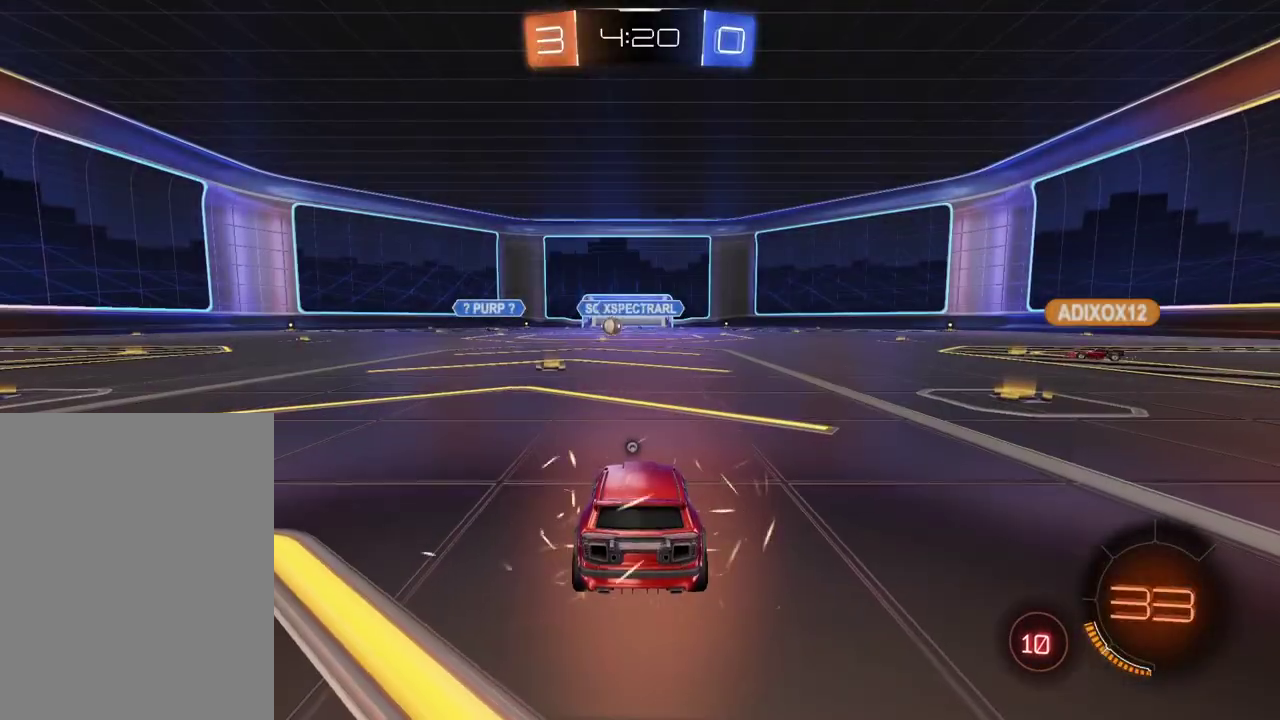
{"buttons": [], "left_stick": "center", "right_stick": "center", "events": [[167, "DPAD_UP", "down"], [250, "DPAD_UP", "up"], [350, "DPAD_RIGHT", "down"], [417, "DPAD_RIGHT", "up"]]}